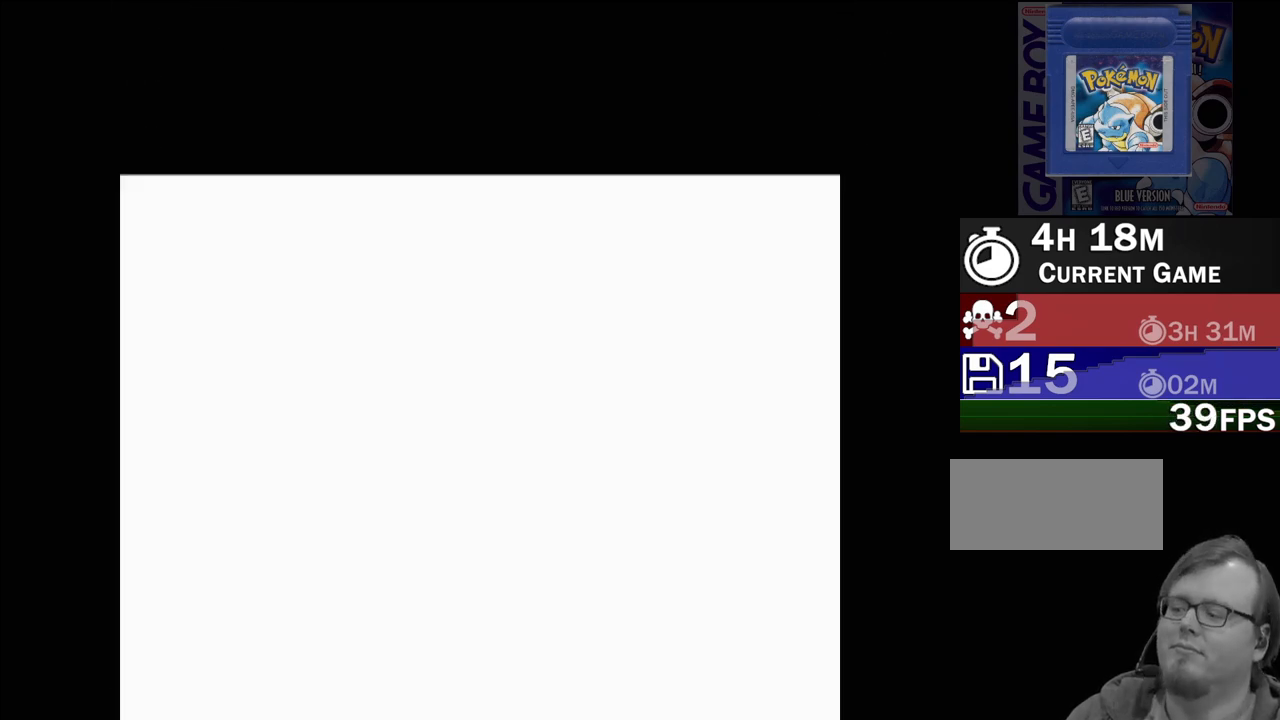
Gameplay with a controller (Nintendo layout); each line is a JSON object with the inputs held at the frame after it. "events" lists button and stick changes between this image and that frame as [ms after this image, input, new state], when the widget could be followed in between. Not read: L3 R3.
{"buttons": ["DPAD_UP", "DPAD_LEFT"]}
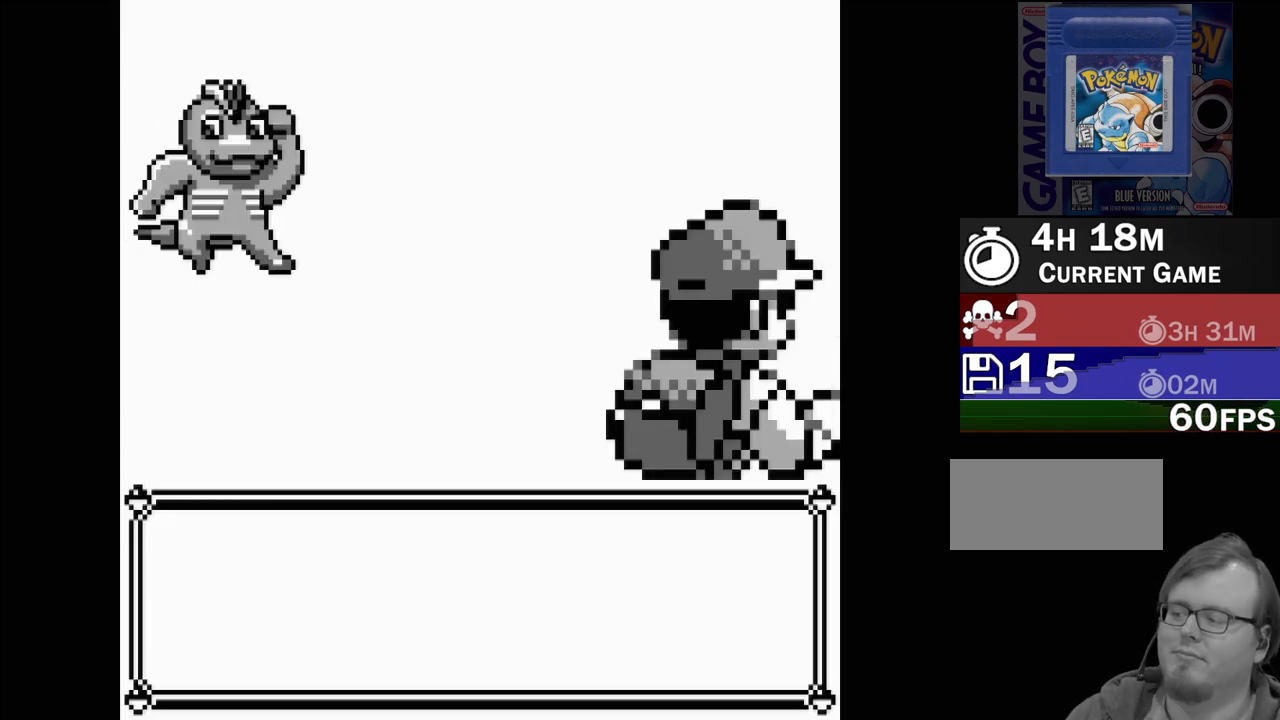
{"buttons": [], "events": [[50, "DPAD_UP", "up"], [67, "DPAD_DOWN", "down"], [117, "DPAD_LEFT", "up"], [150, "DPAD_RIGHT", "down"], [183, "DPAD_DOWN", "up"], [200, "DPAD_UP", "down"], [250, "DPAD_RIGHT", "up"], [333, "DPAD_UP", "up"]]}
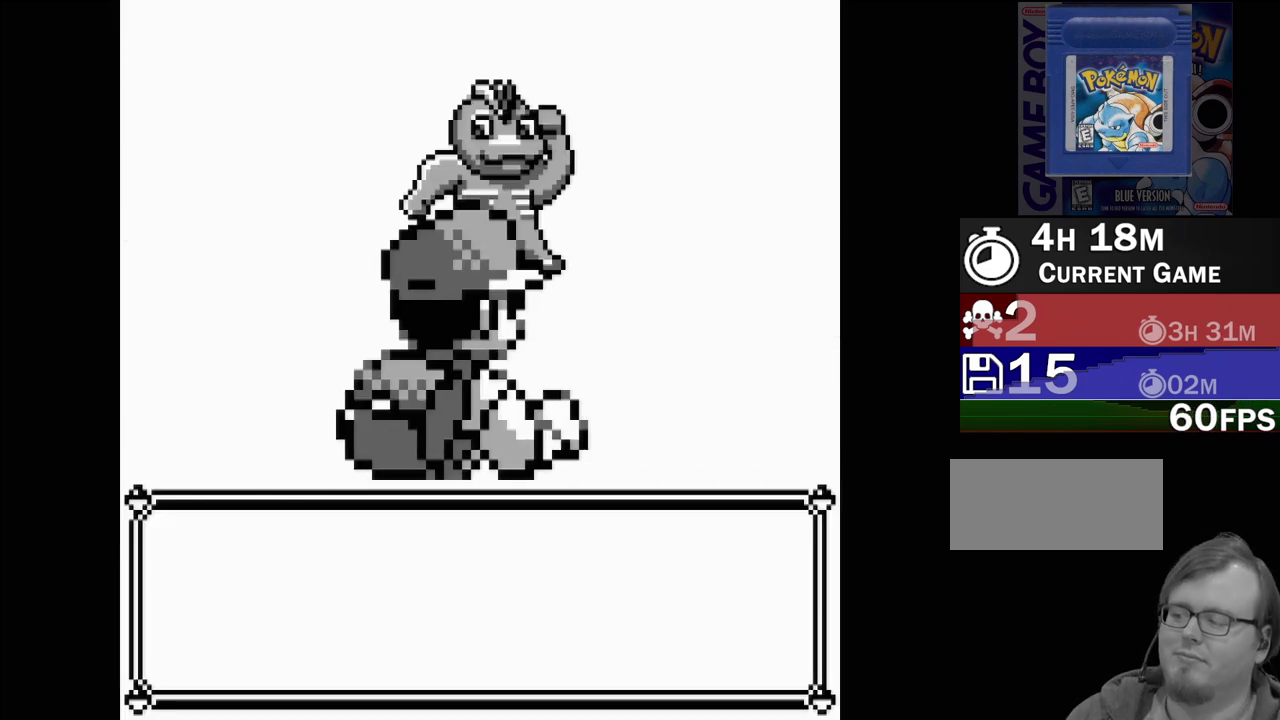
{"buttons": [], "events": []}
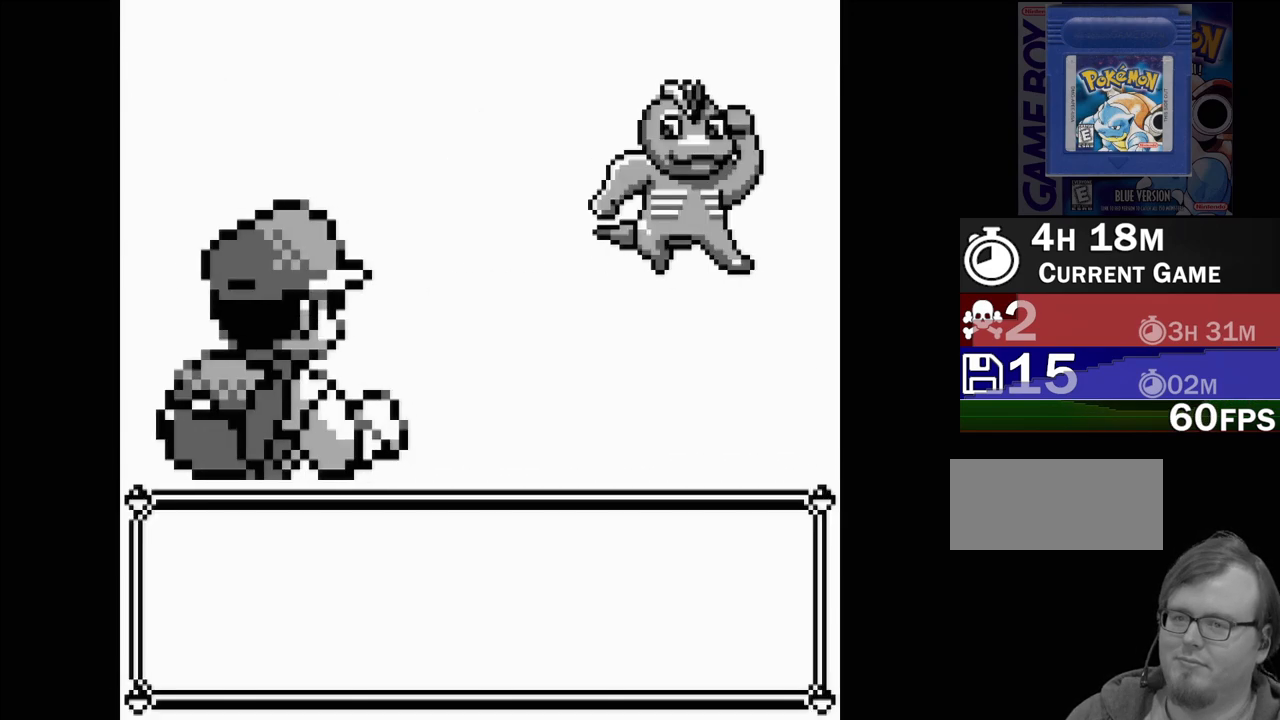
{"buttons": [], "events": []}
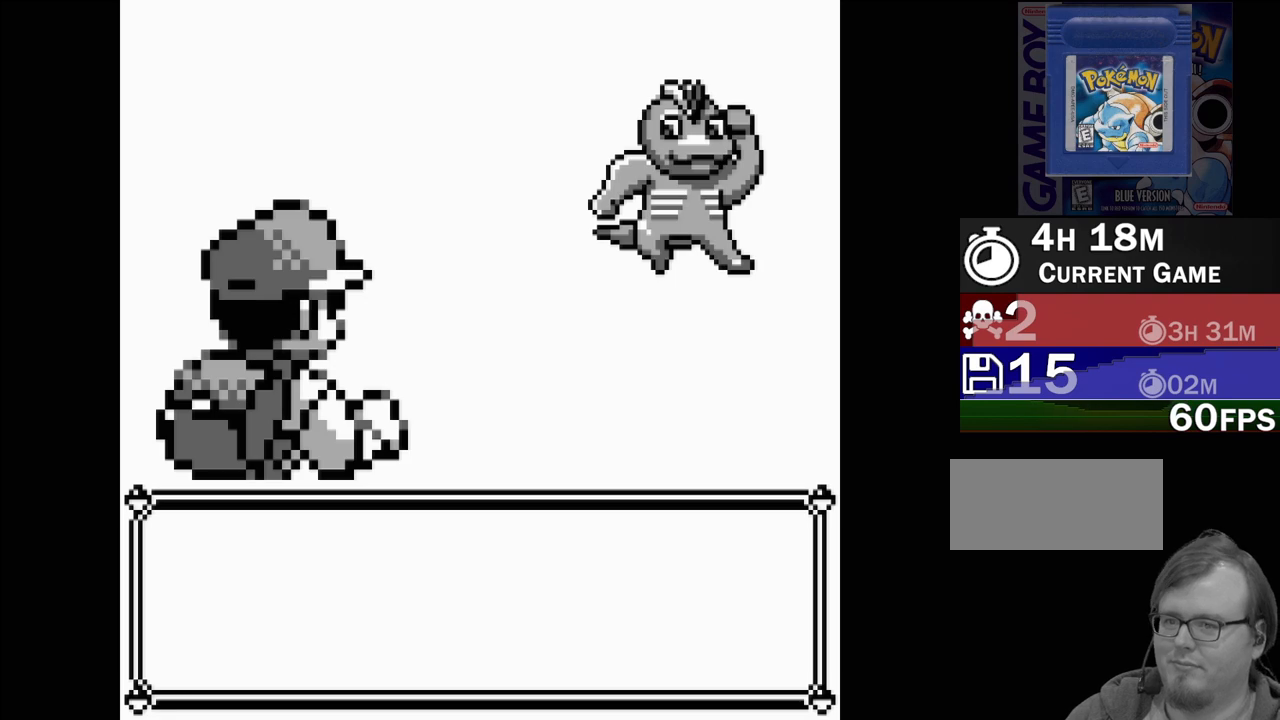
{"buttons": [], "events": []}
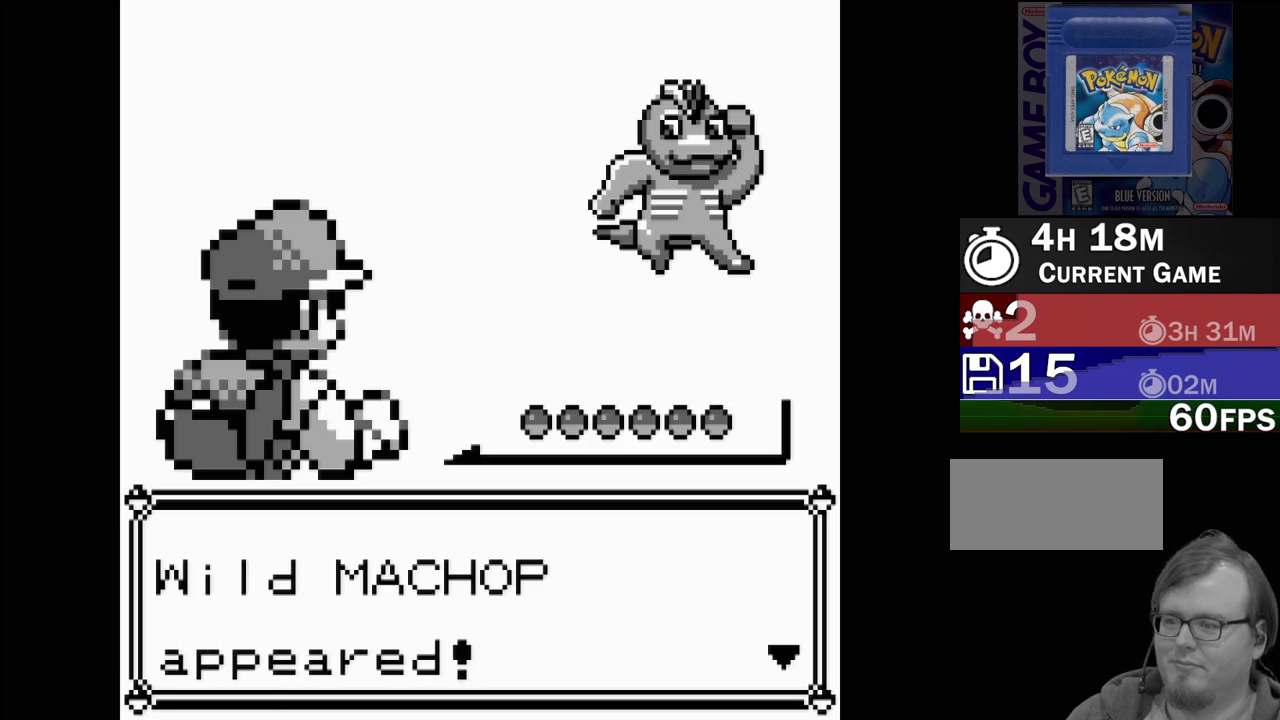
{"buttons": [], "events": [[300, "A", "down"], [400, "A", "up"]]}
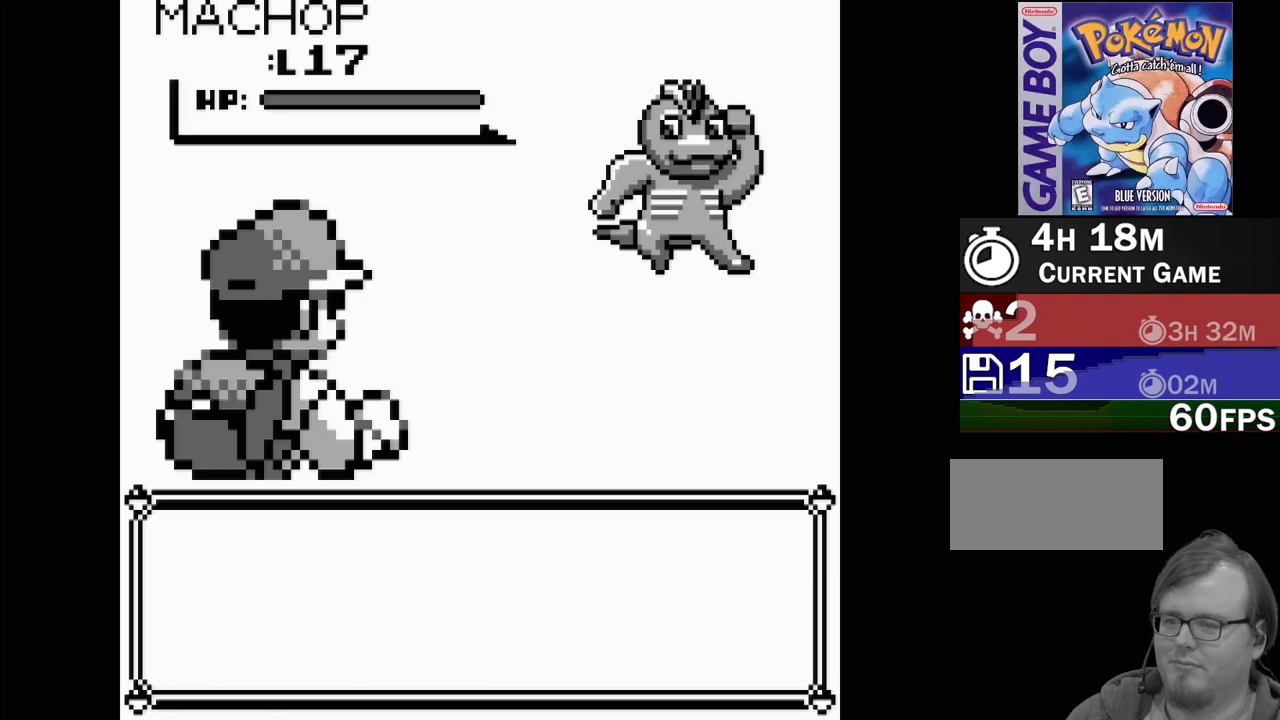
{"buttons": [], "events": []}
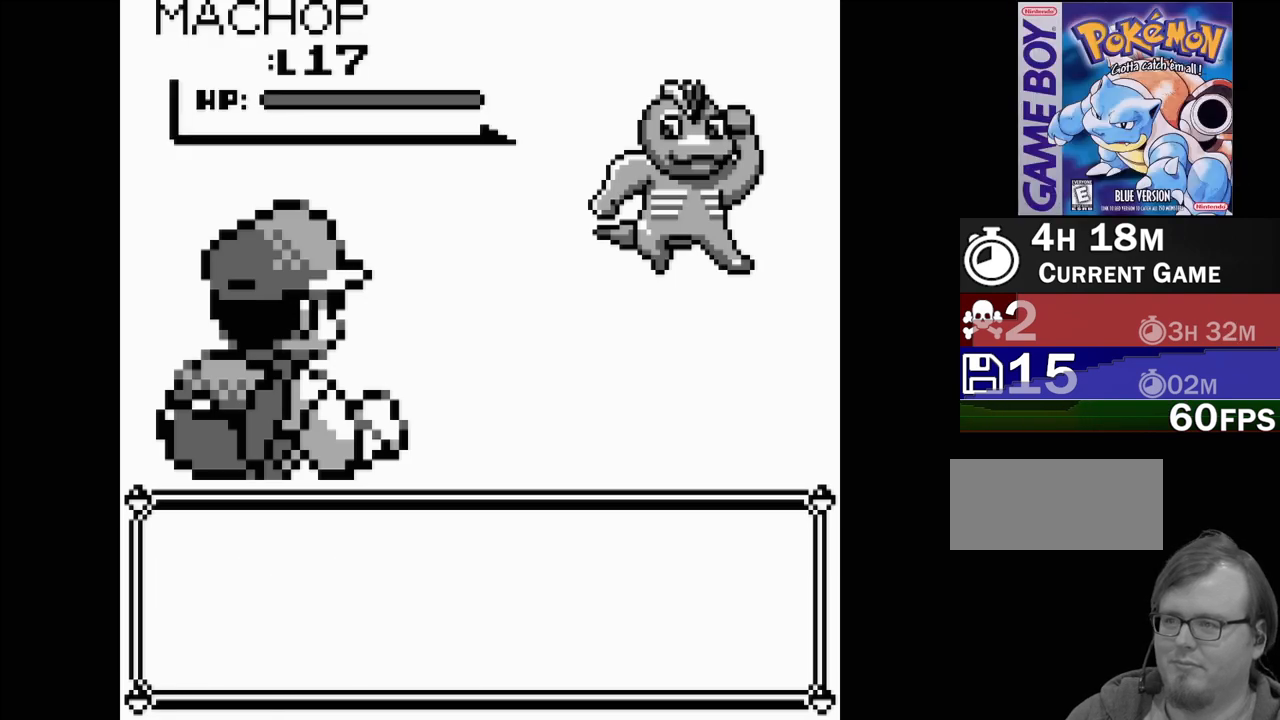
{"buttons": [], "events": []}
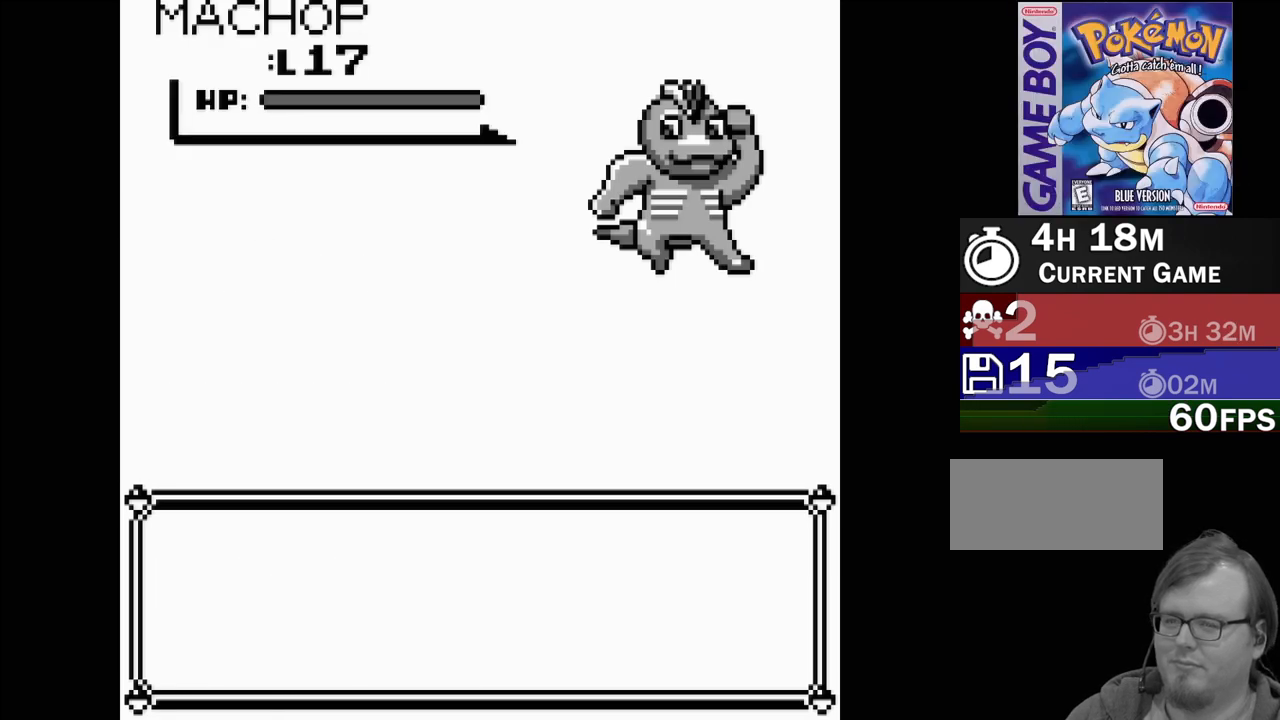
{"buttons": [], "events": []}
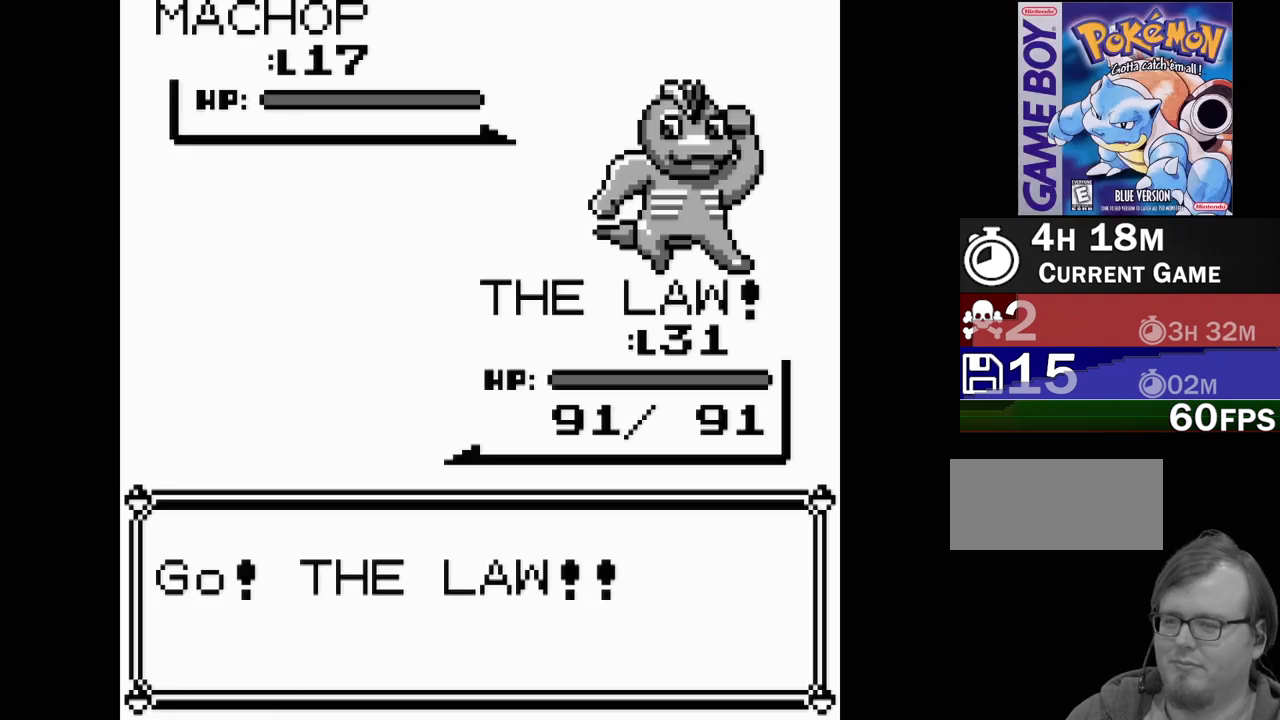
{"buttons": [], "events": [[283, "B", "down"], [400, "B", "up"]]}
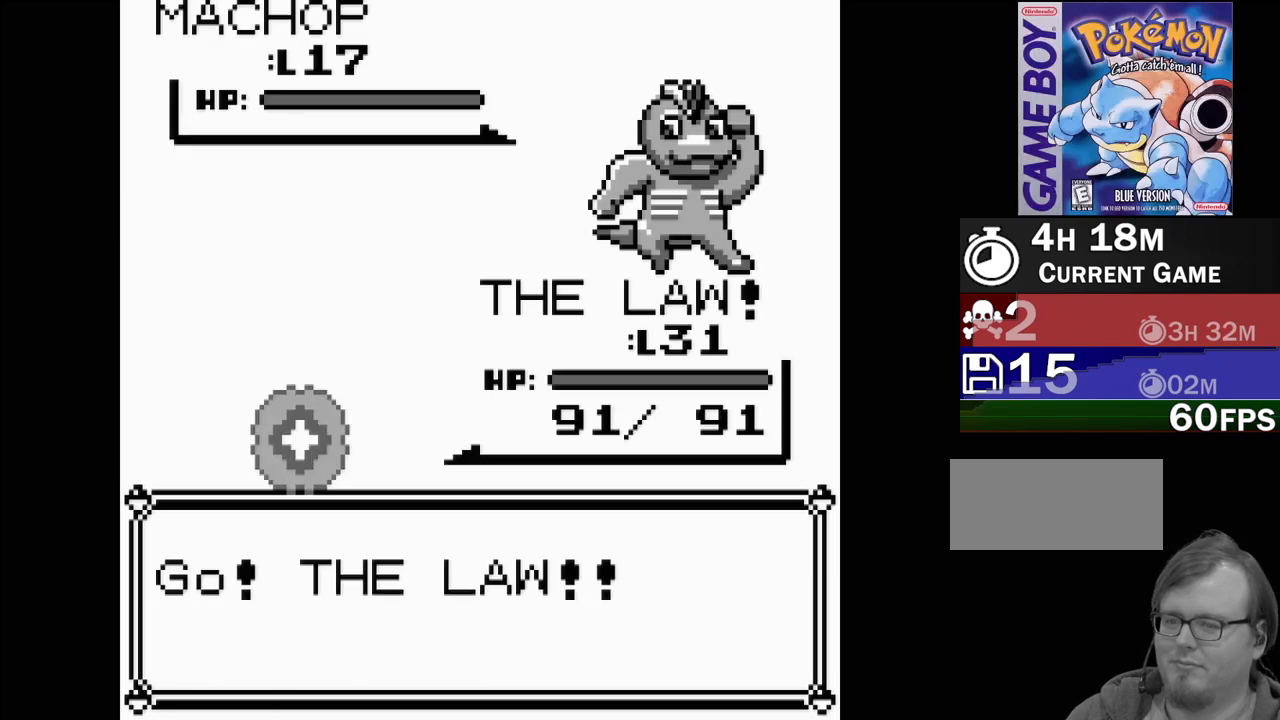
{"buttons": [], "events": []}
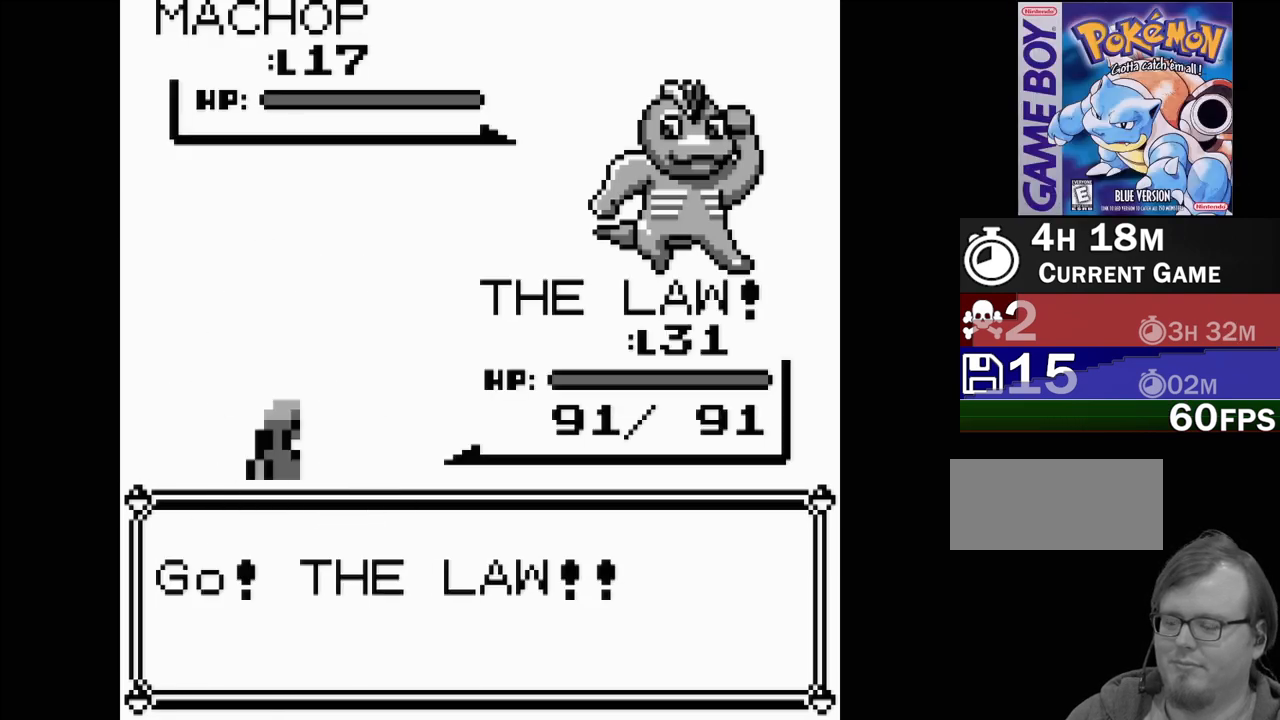
{"buttons": [], "events": []}
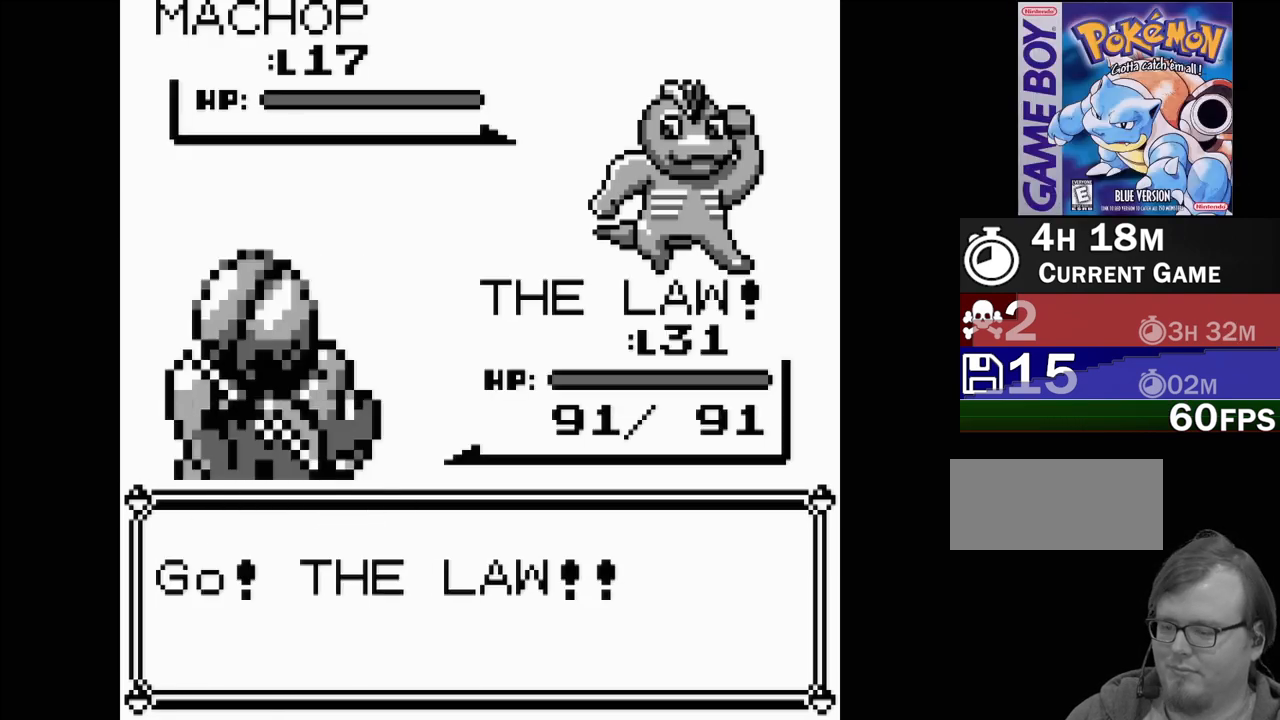
{"buttons": [], "events": []}
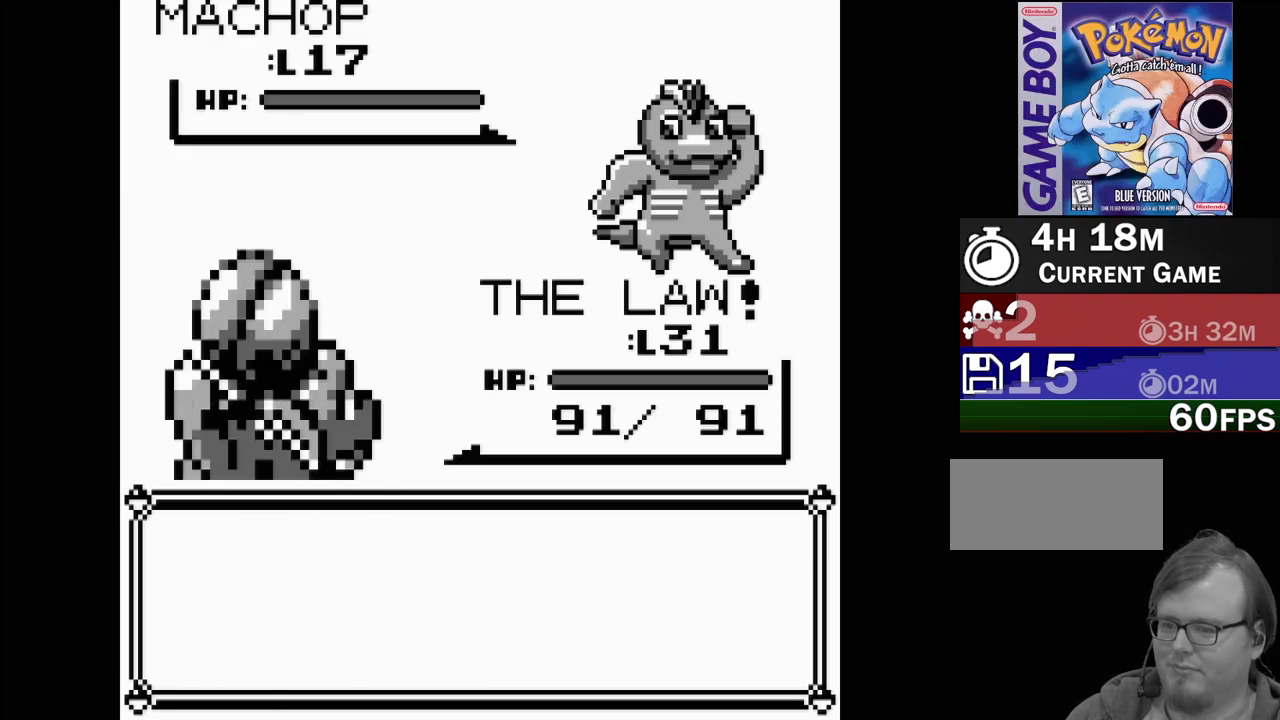
{"buttons": ["DPAD_DOWN"], "events": [[333, "DPAD_RIGHT", "down"], [367, "DPAD_DOWN", "down"], [433, "DPAD_RIGHT", "up"]]}
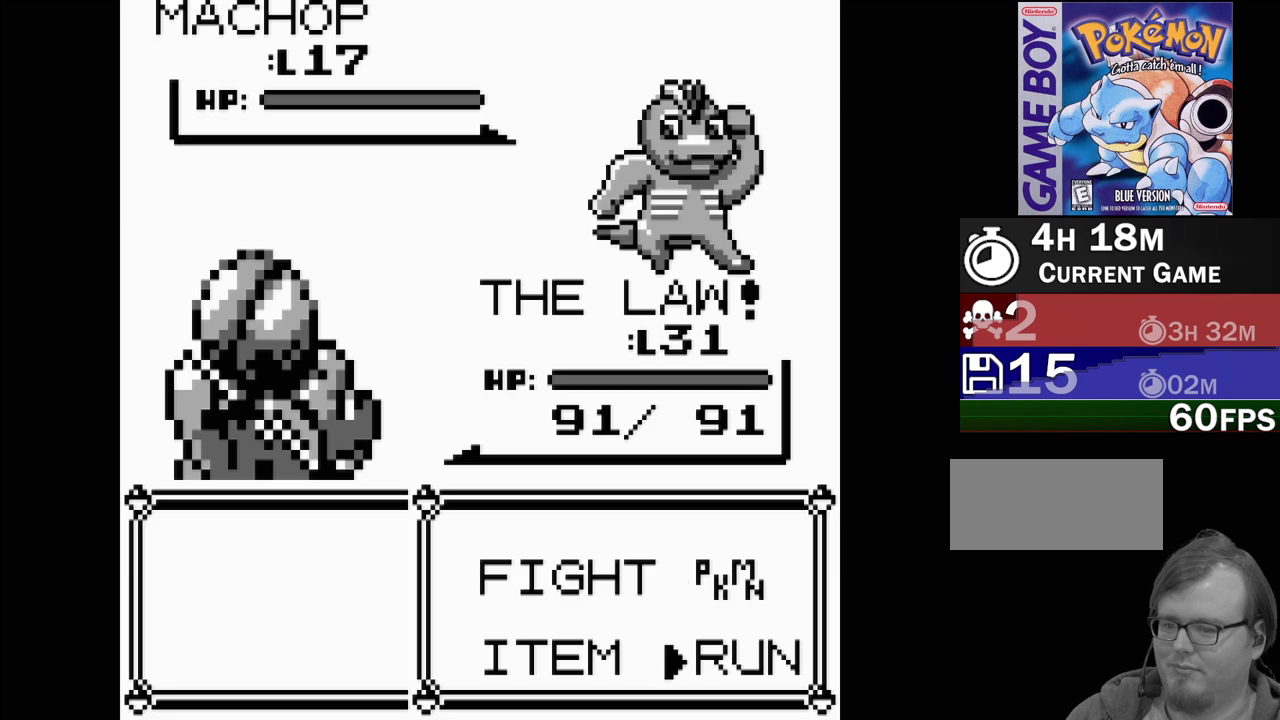
{"buttons": [], "events": [[33, "DPAD_DOWN", "up"], [83, "A", "down"], [233, "A", "up"]]}
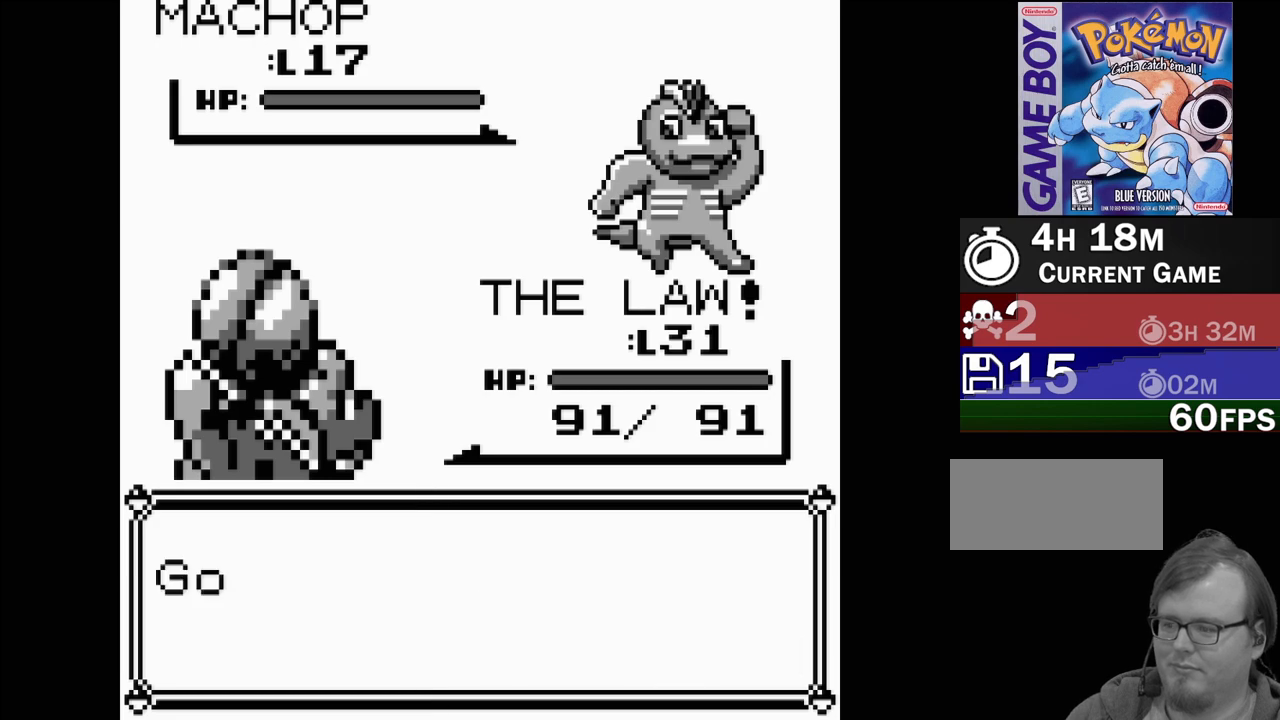
{"buttons": [], "events": [[317, "B", "down"], [483, "B", "up"]]}
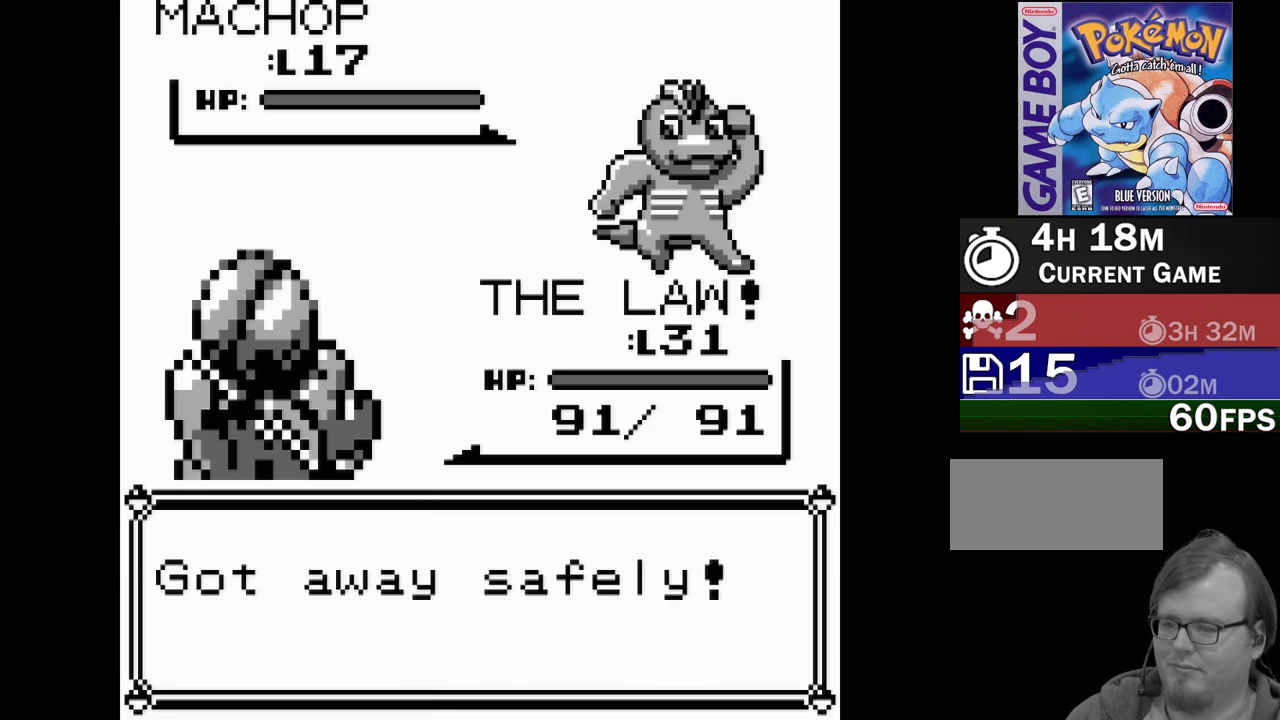
{"buttons": ["DPAD_LEFT"], "events": [[233, "DPAD_LEFT", "down"]]}
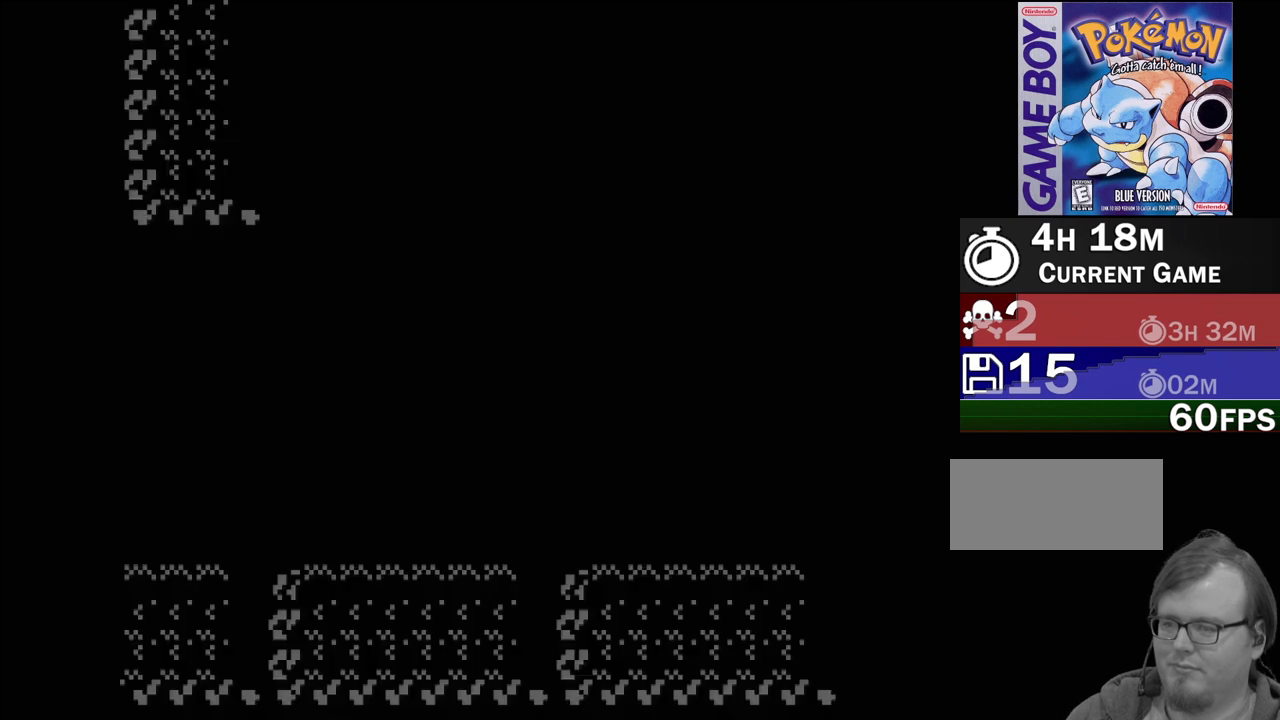
{"buttons": ["DPAD_LEFT"], "events": []}
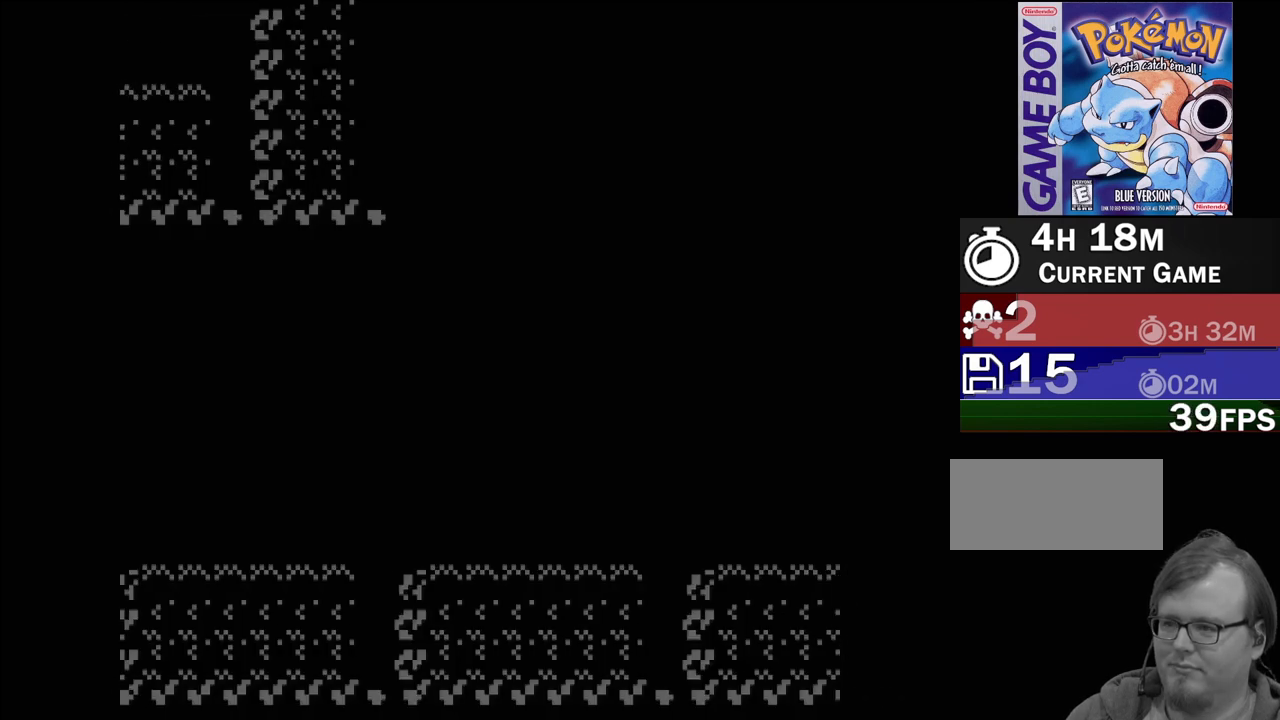
{"buttons": ["DPAD_LEFT"], "events": []}
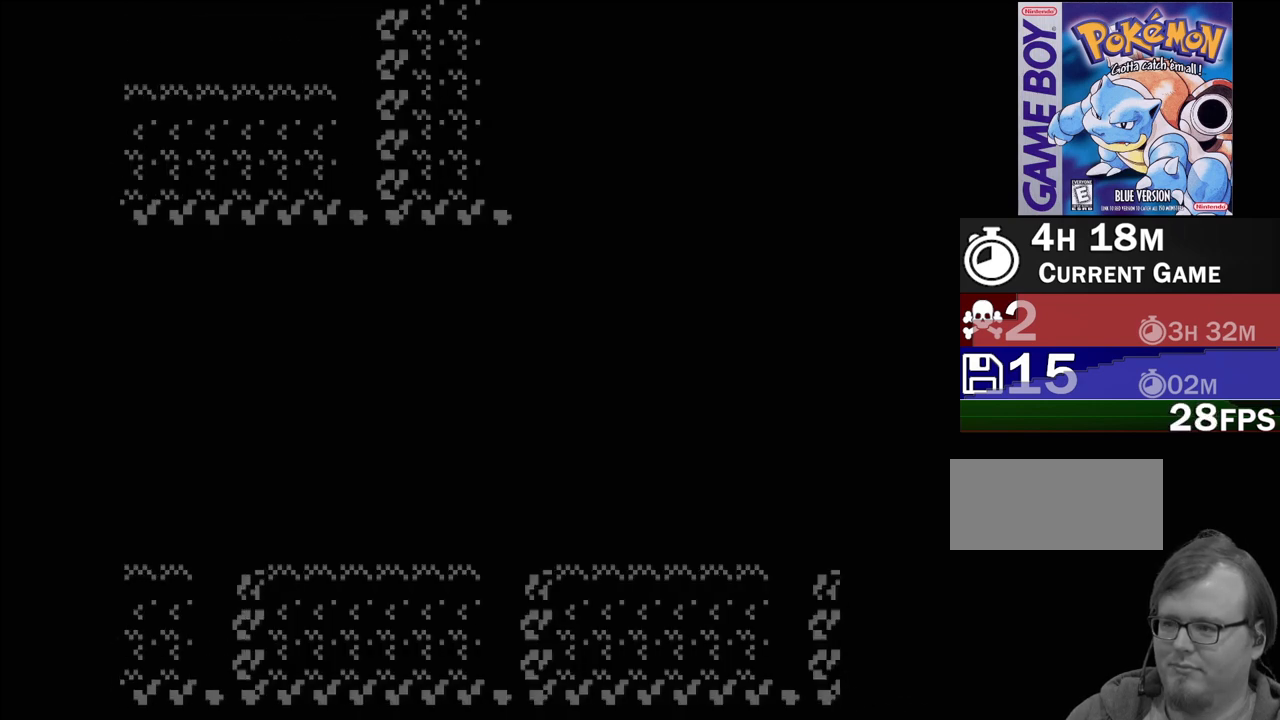
{"buttons": ["DPAD_LEFT"], "events": []}
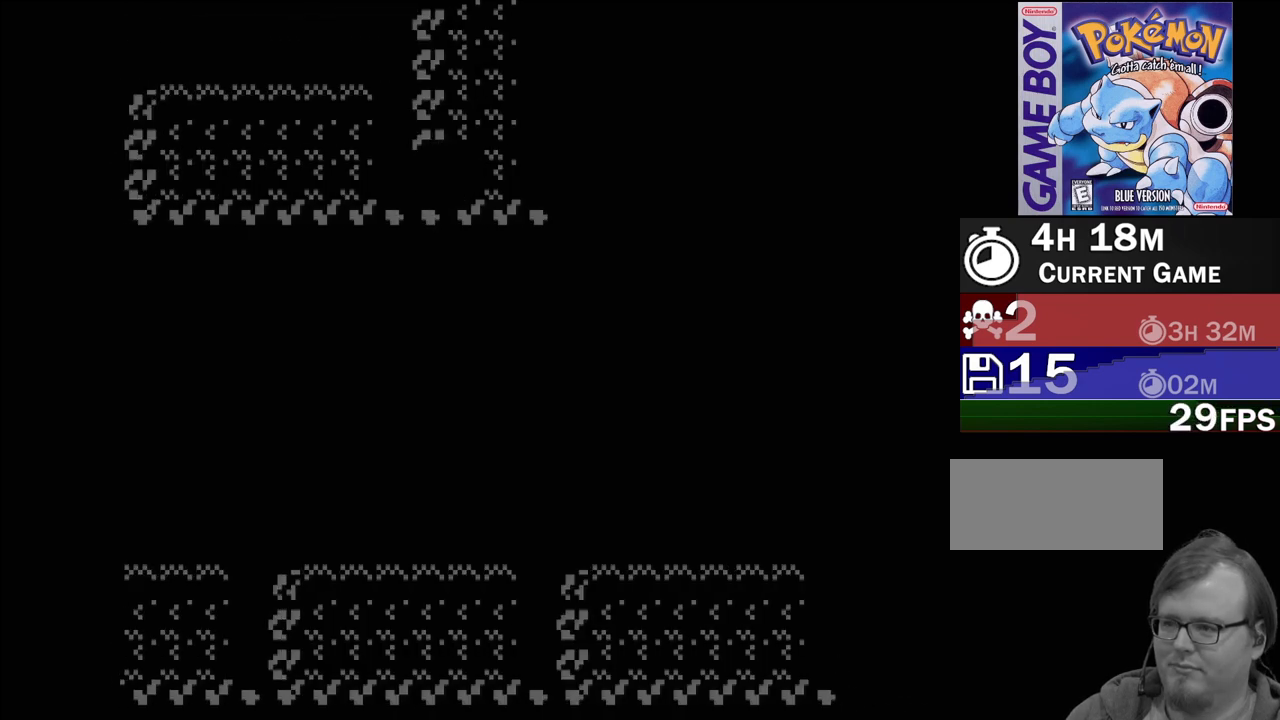
{"buttons": [], "events": [[17, "DPAD_LEFT", "up"]]}
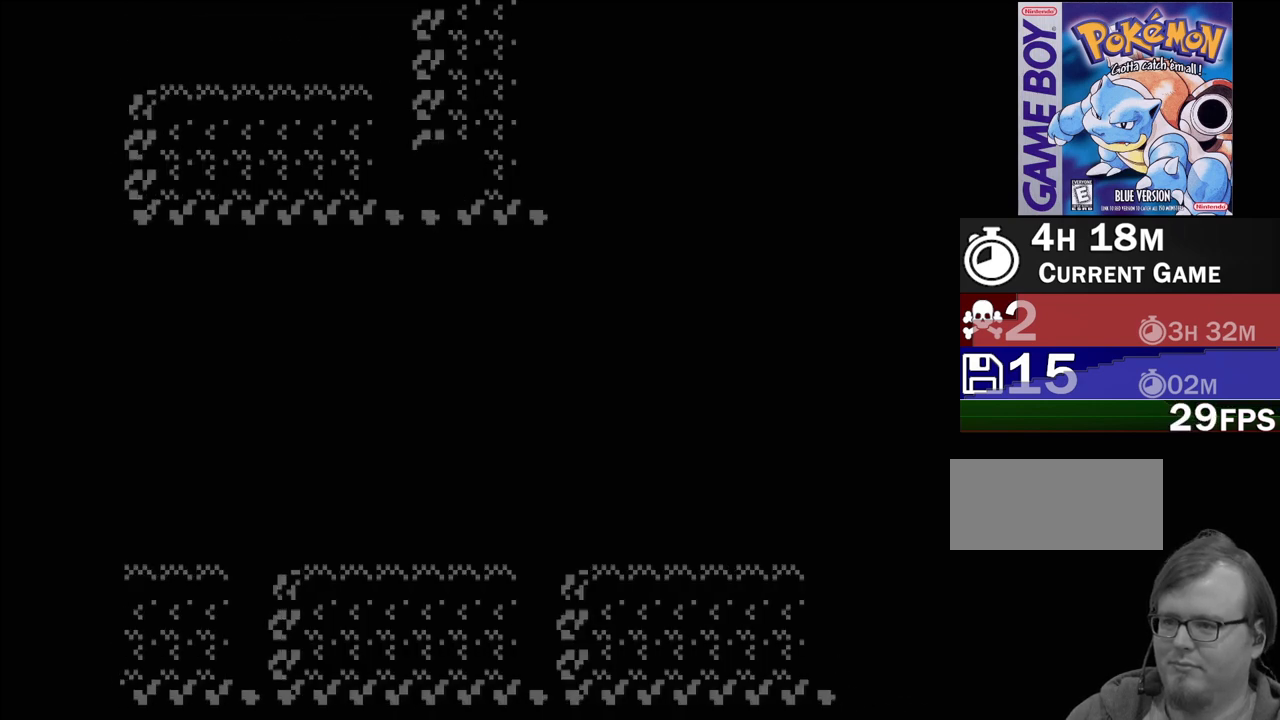
{"buttons": [], "events": []}
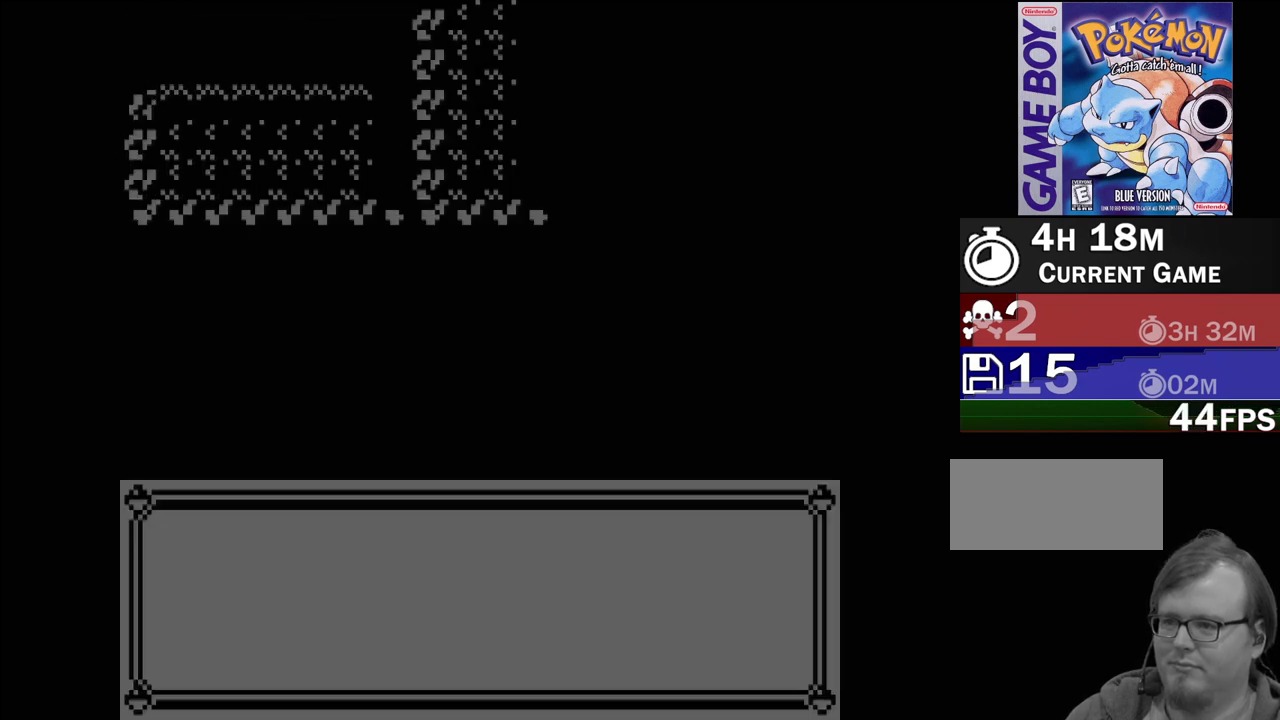
{"buttons": [], "events": []}
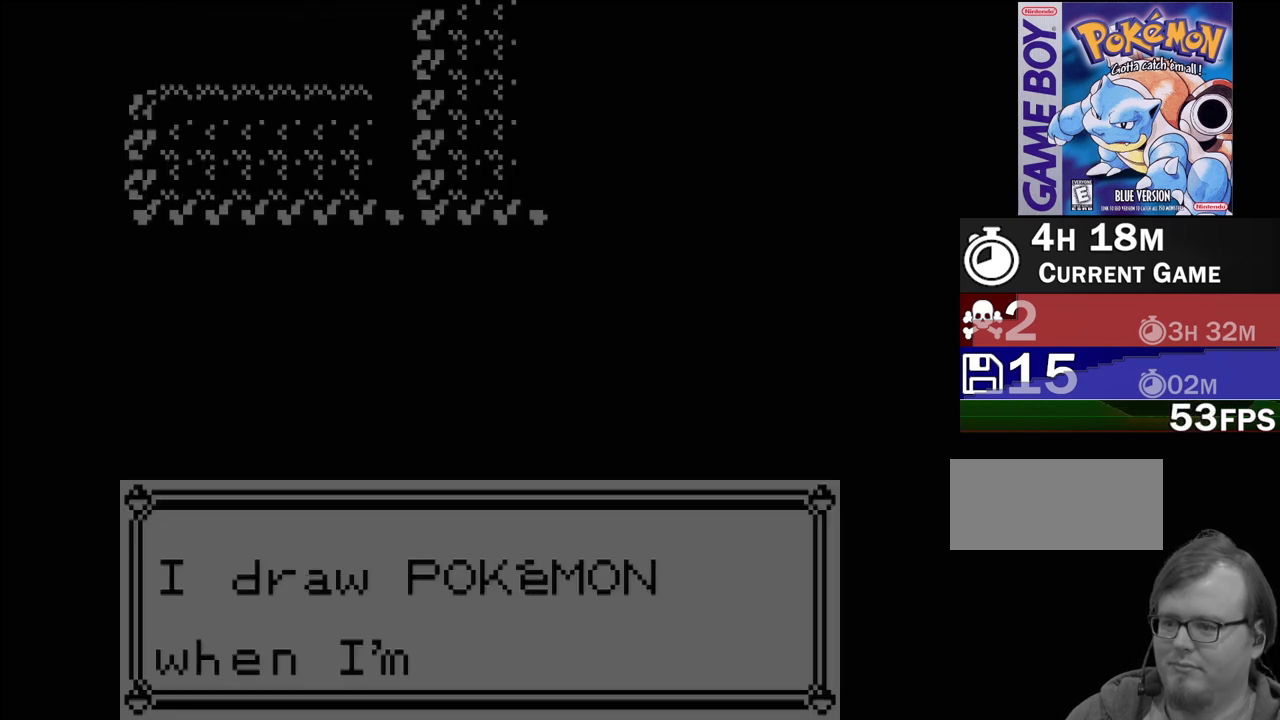
{"buttons": [], "events": []}
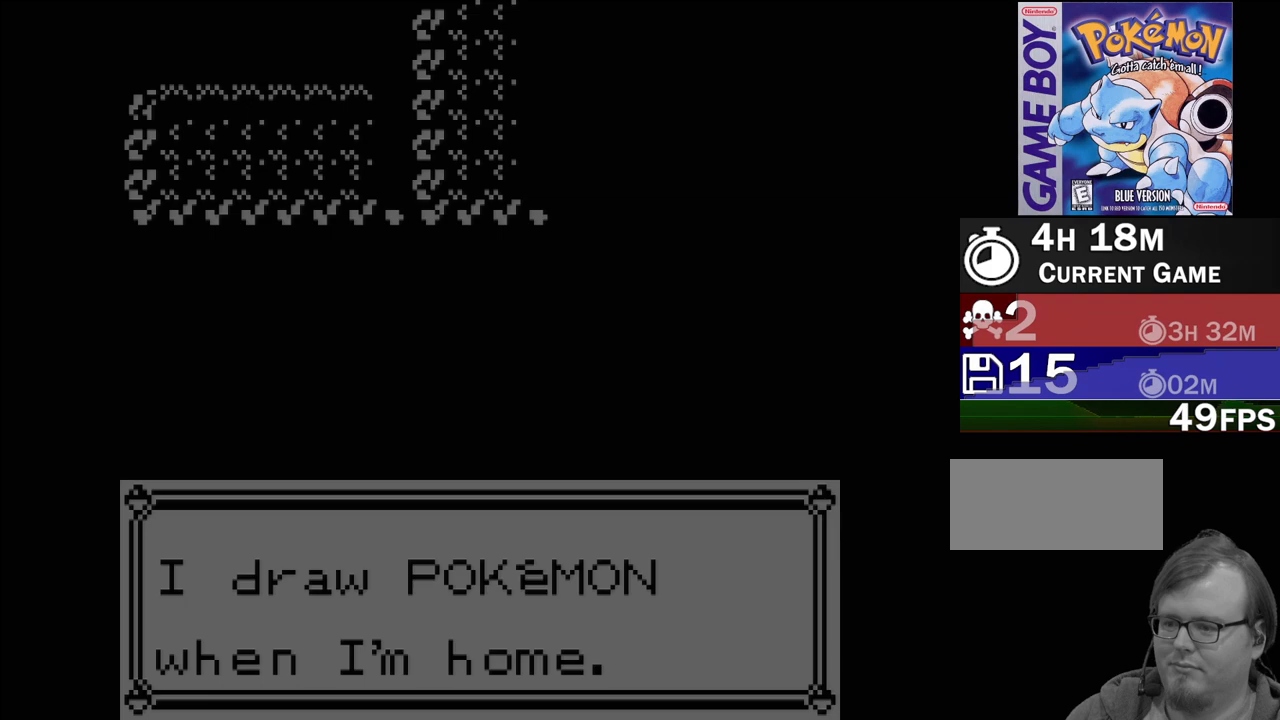
{"buttons": ["A"], "events": [[467, "A", "down"]]}
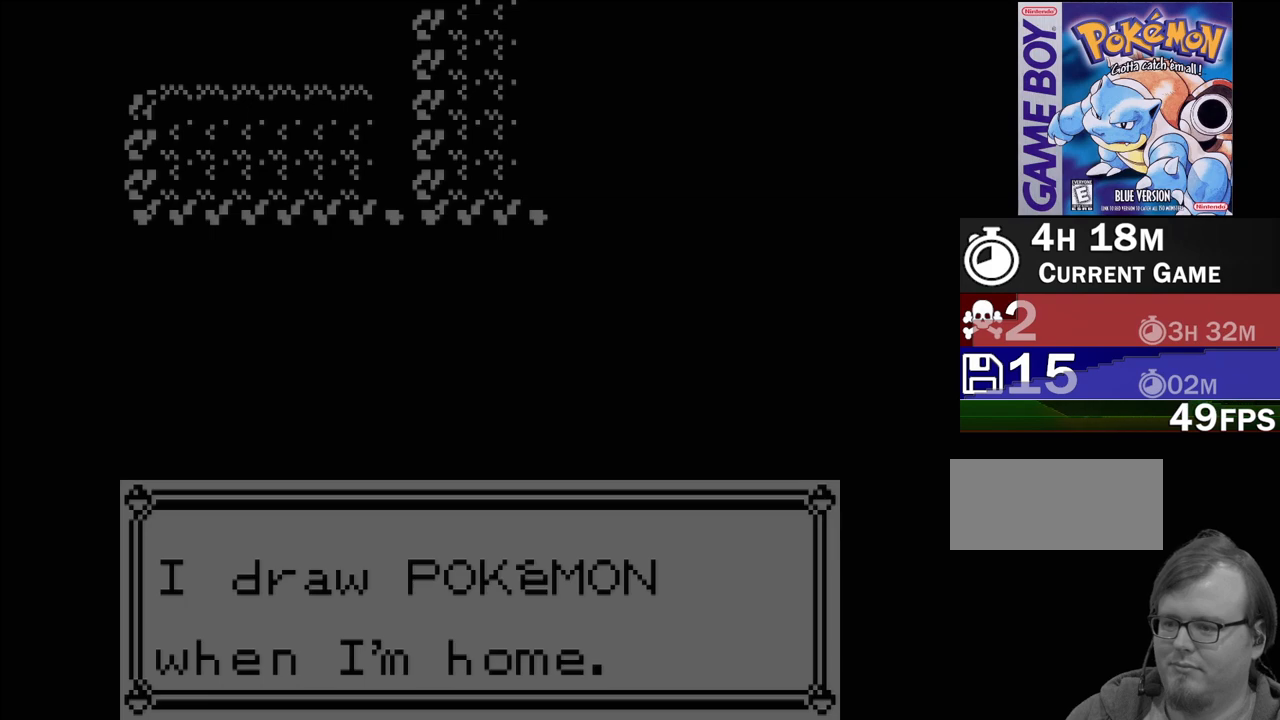
{"buttons": [], "events": [[100, "A", "up"]]}
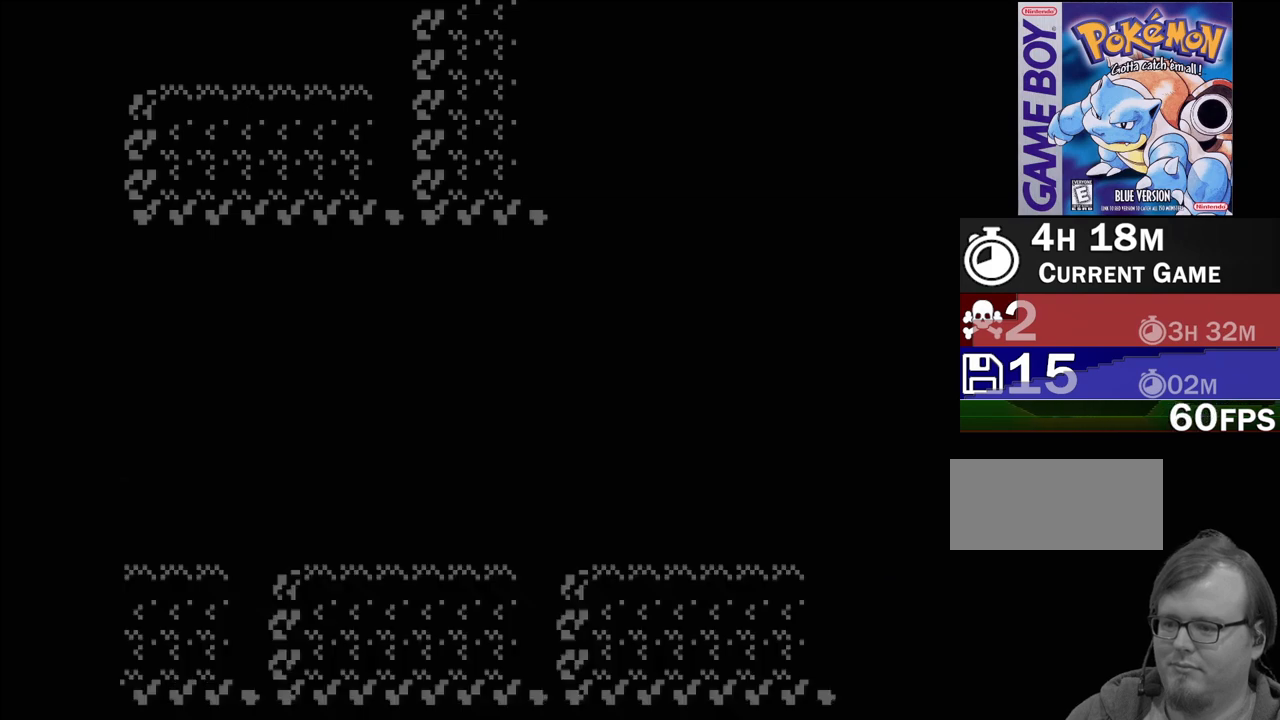
{"buttons": [], "events": []}